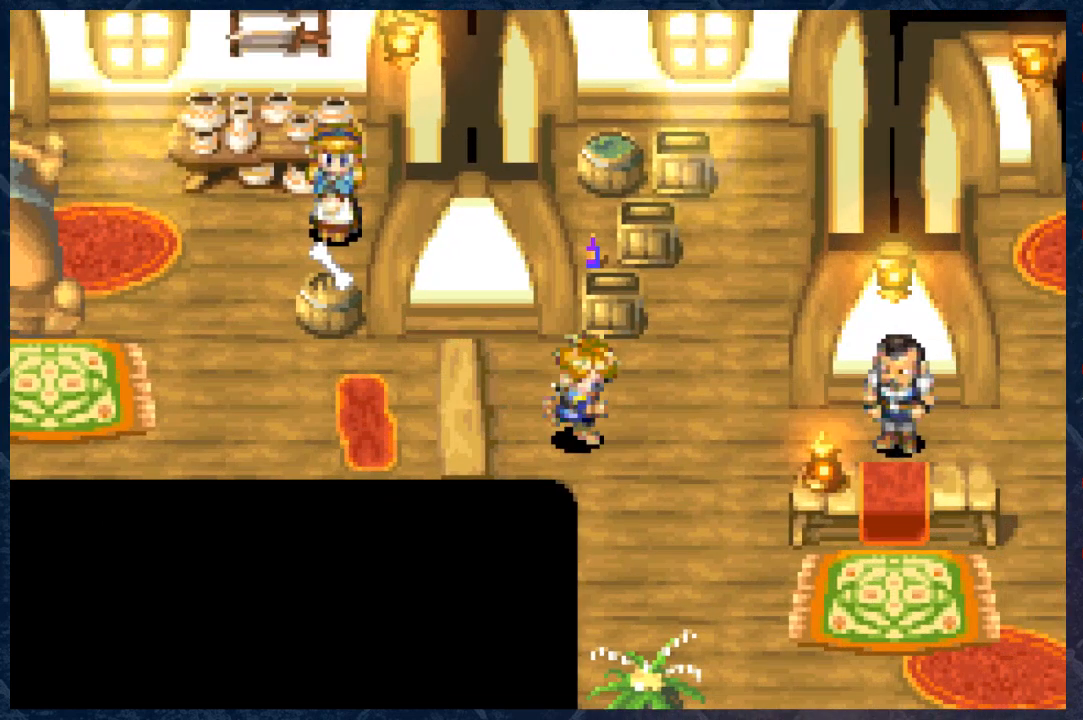
Gameplay with a controller (Xbox layout); each line is a JSON object with the inputs held at the frame after it. "events" lists button and stick changes between this image and that frame as [ms after this image, input, new state], when the widget could be followed in between.
{"buttons": ["B"], "left_stick": "down-right", "right_stick": "center", "events": []}
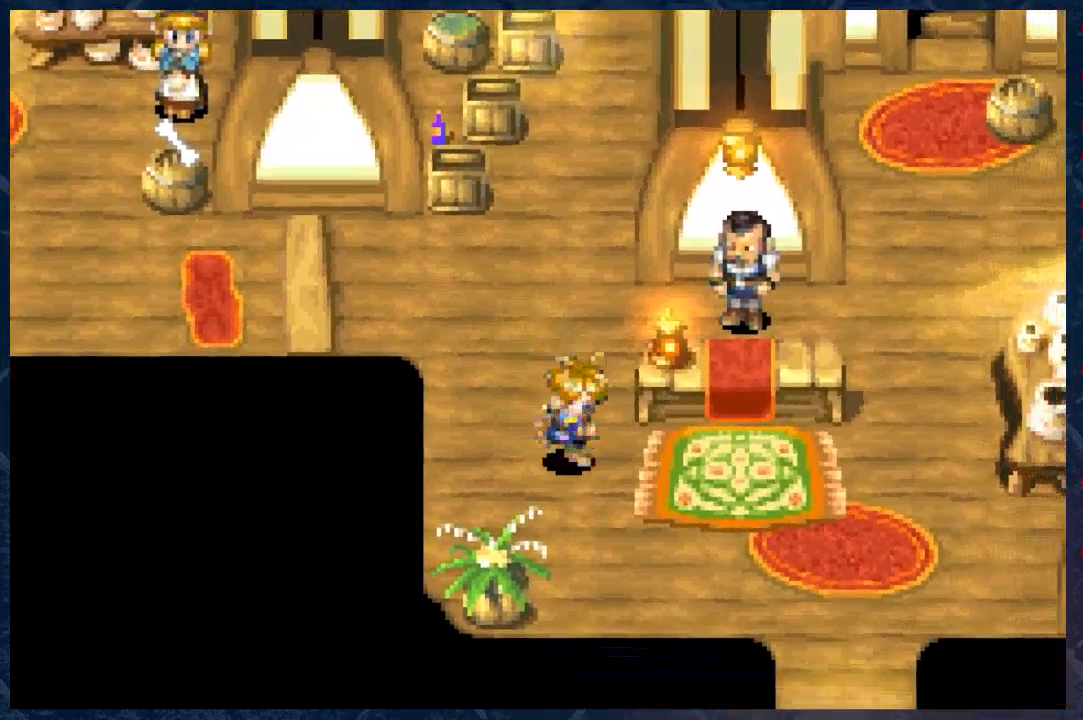
{"buttons": ["B"], "left_stick": "down-right", "right_stick": "center", "events": []}
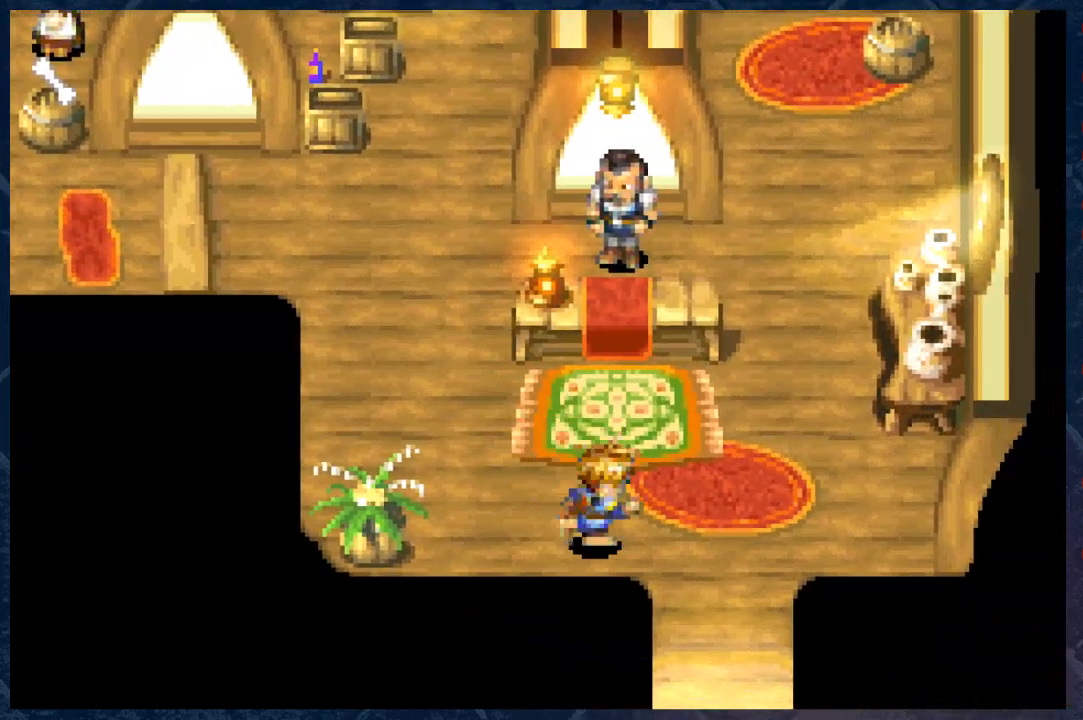
{"buttons": ["B"], "left_stick": "down", "right_stick": "center", "events": [[400, "left_stick", "down"]]}
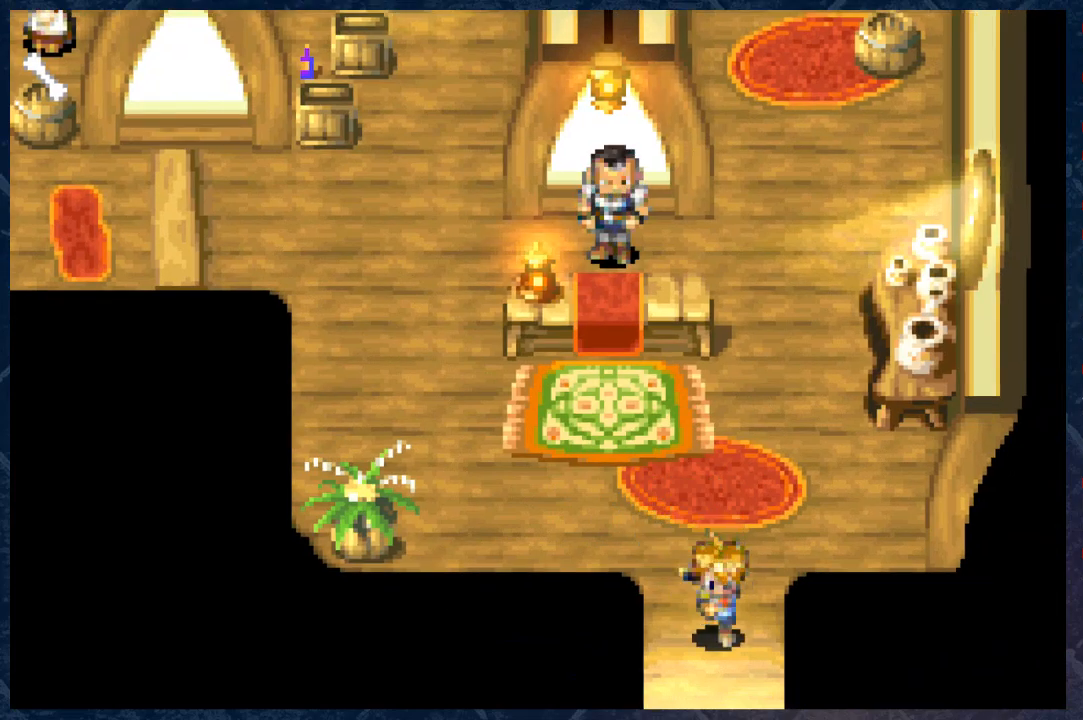
{"buttons": [], "left_stick": "center", "right_stick": "center", "events": [[383, "left_stick", "center"], [417, "B", "up"]]}
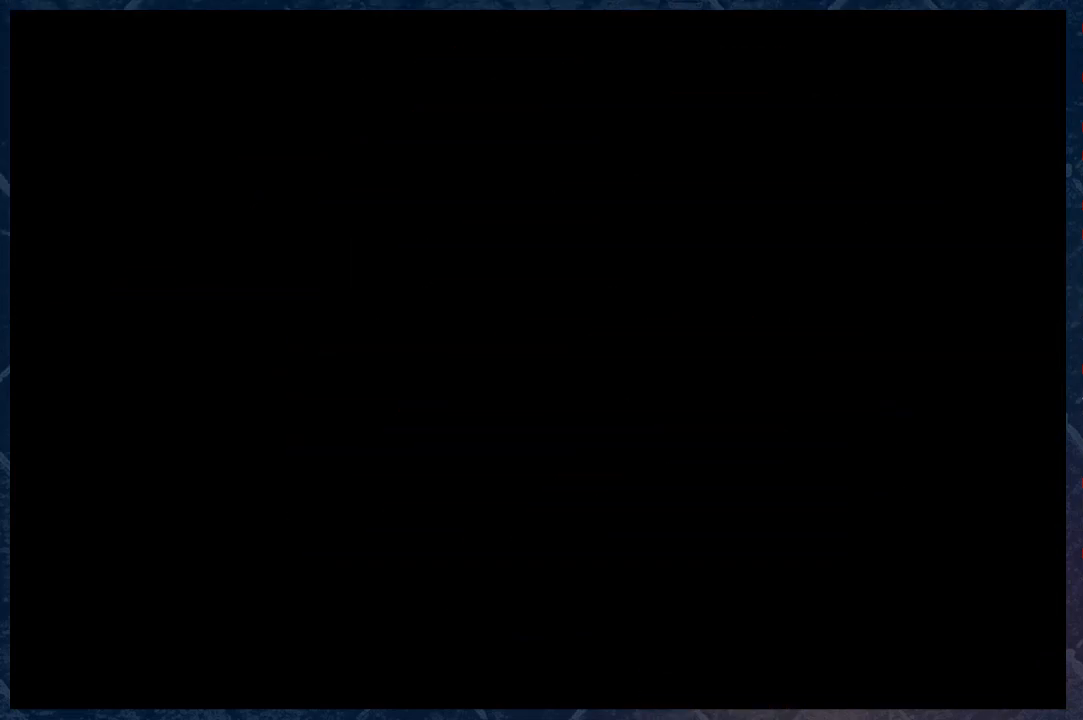
{"buttons": [], "left_stick": "center", "right_stick": "center", "events": []}
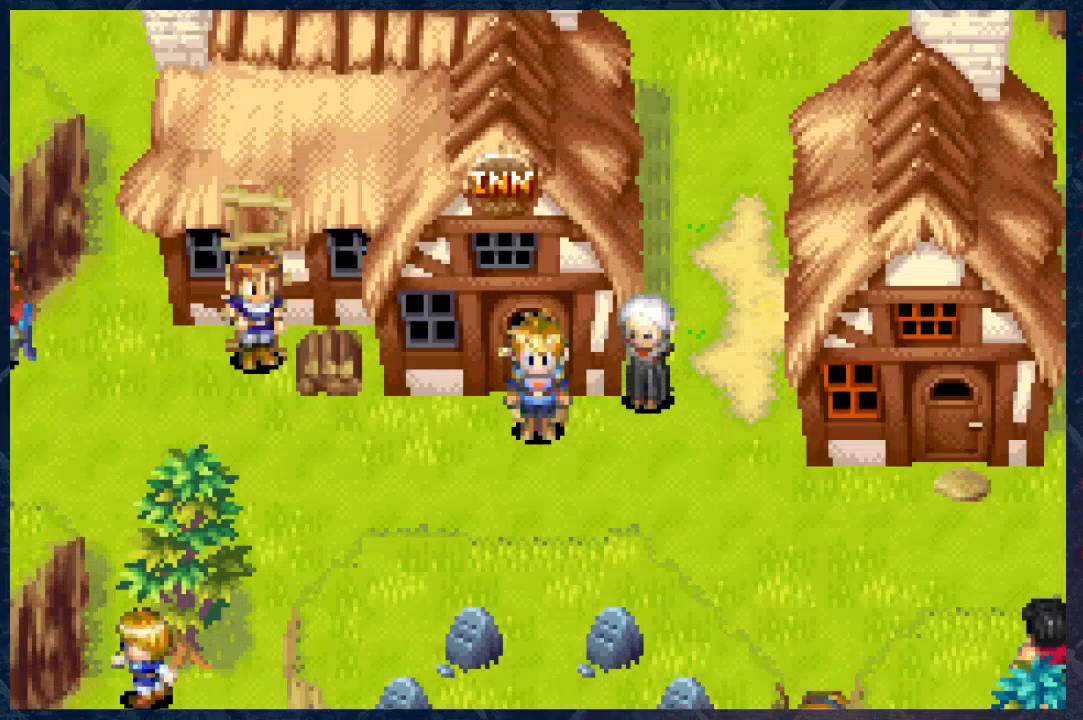
{"buttons": [], "left_stick": "down-right", "right_stick": "center", "events": [[317, "left_stick", "down"], [383, "left_stick", "down-right"]]}
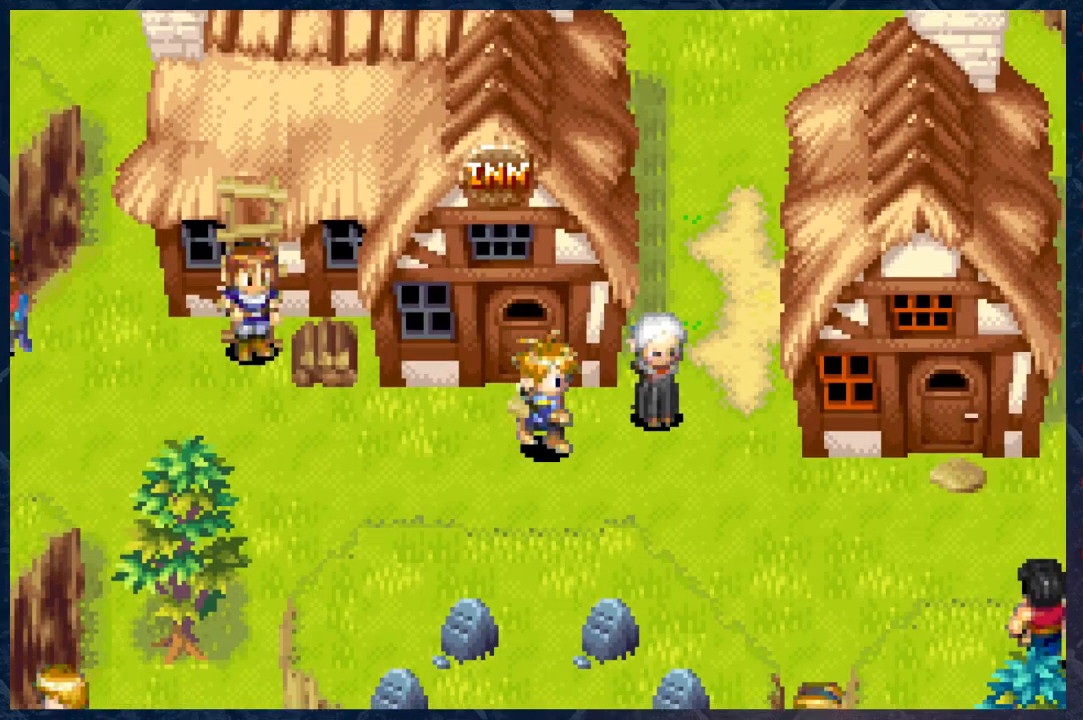
{"buttons": [], "left_stick": "center", "right_stick": "center", "events": [[333, "left_stick", "center"]]}
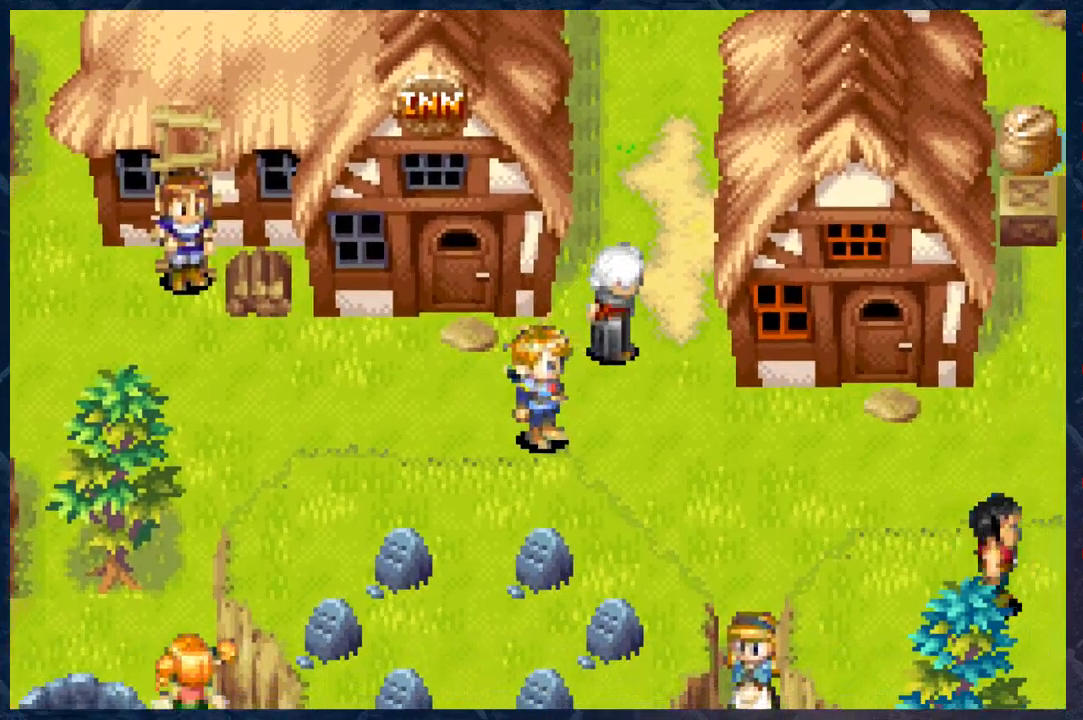
{"buttons": [], "left_stick": "down-right", "right_stick": "center", "events": [[83, "left_stick", "right"], [200, "left_stick", "down-right"]]}
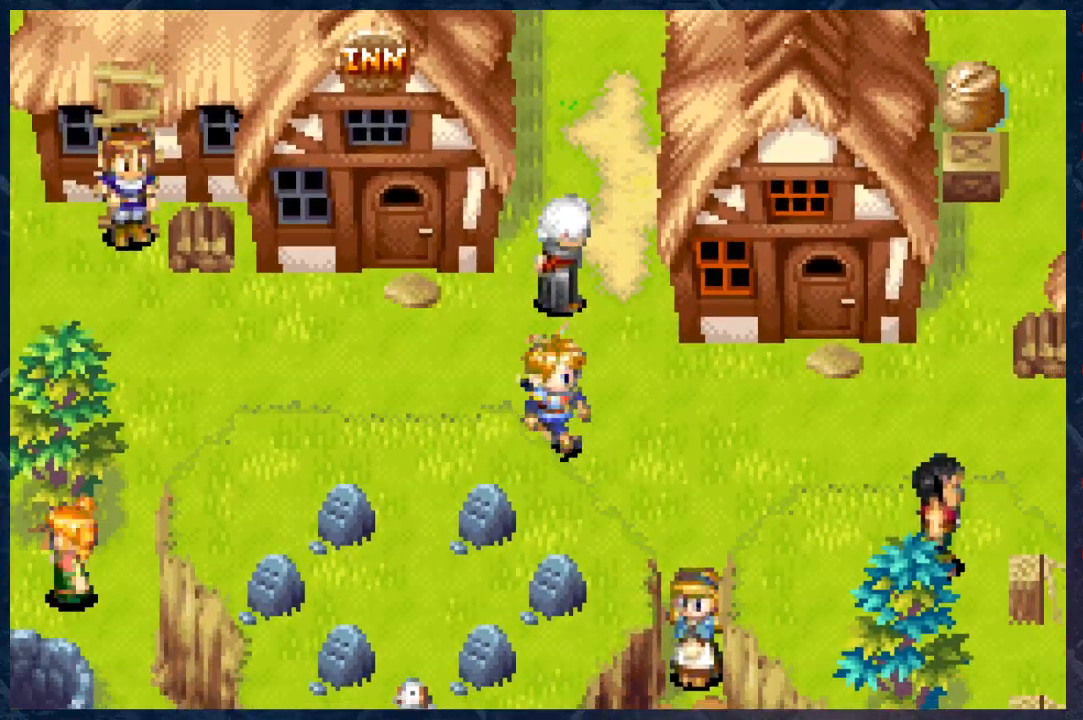
{"buttons": [], "left_stick": "down", "right_stick": "center", "events": [[183, "left_stick", "center"], [500, "left_stick", "down"]]}
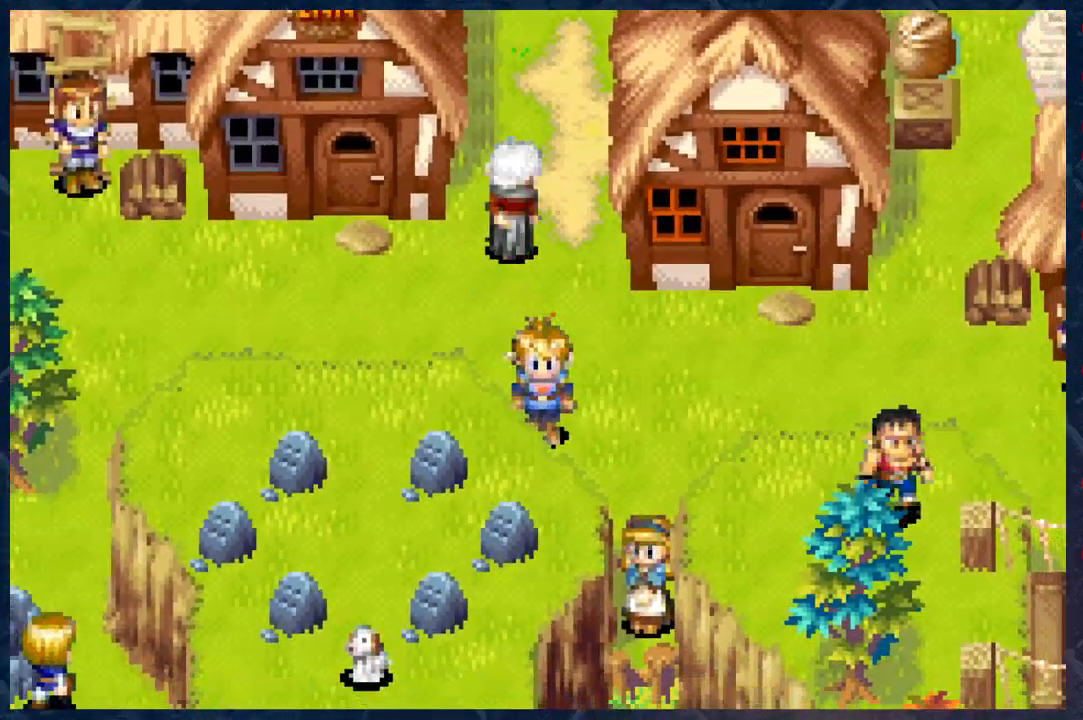
{"buttons": [], "left_stick": "center", "right_stick": "center", "events": [[133, "left_stick", "center"], [267, "L1", "down"], [417, "L1", "up"]]}
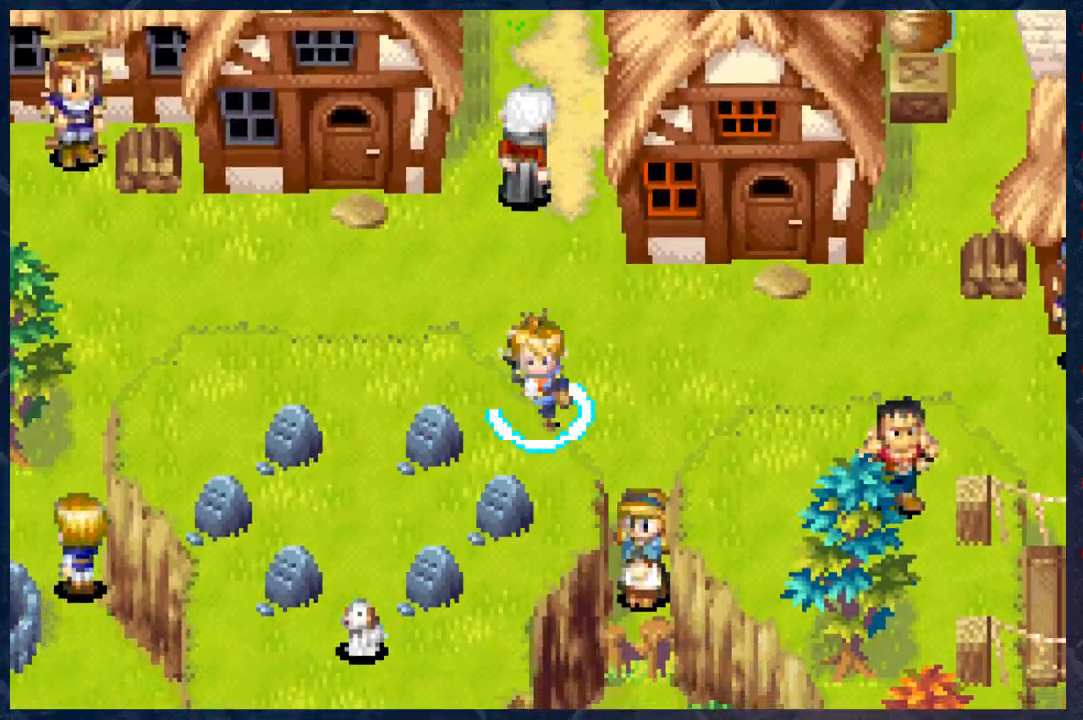
{"buttons": [], "left_stick": "center", "right_stick": "center", "events": []}
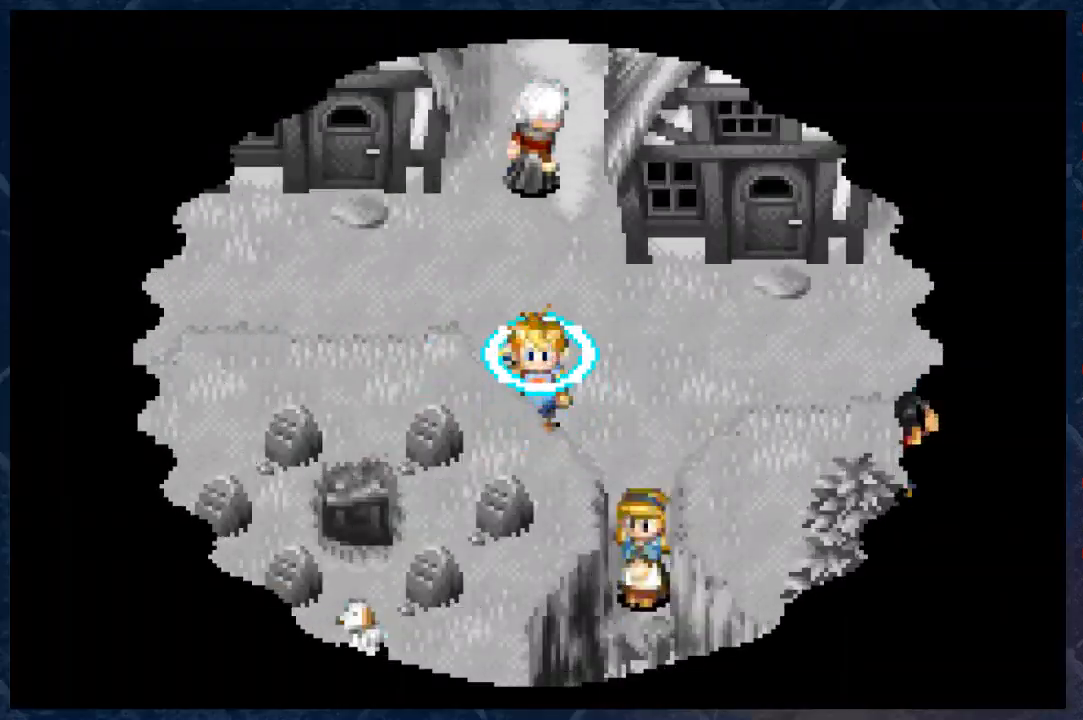
{"buttons": [], "left_stick": "center", "right_stick": "center", "events": []}
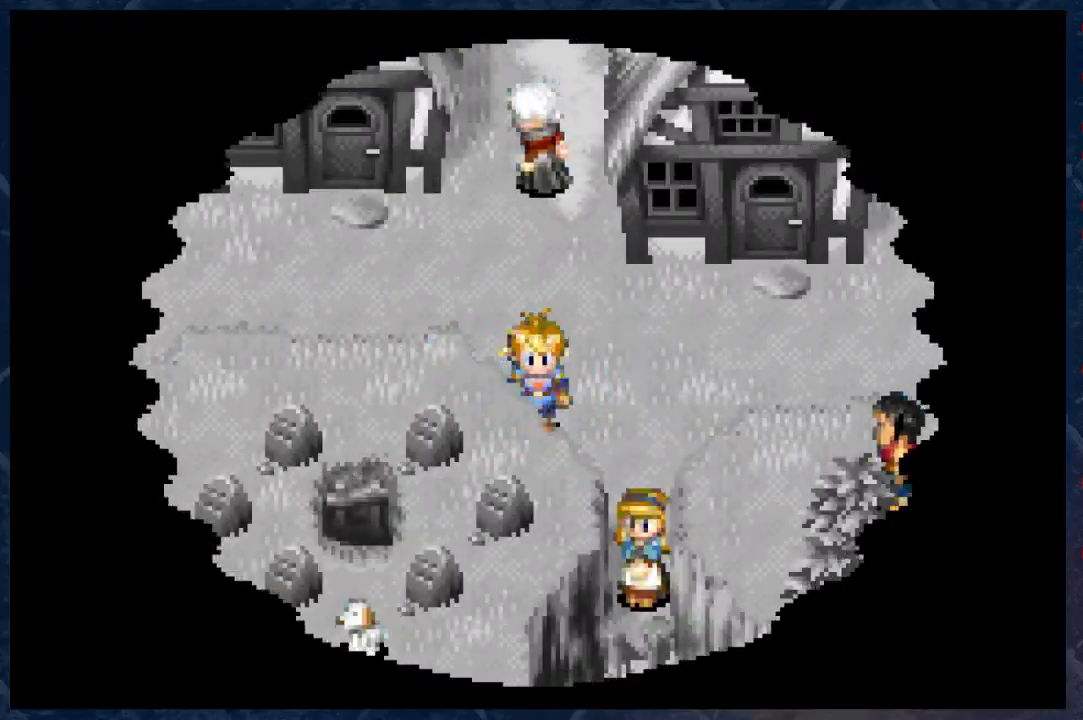
{"buttons": [], "left_stick": "up-left", "right_stick": "center", "events": [[233, "left_stick", "up-left"]]}
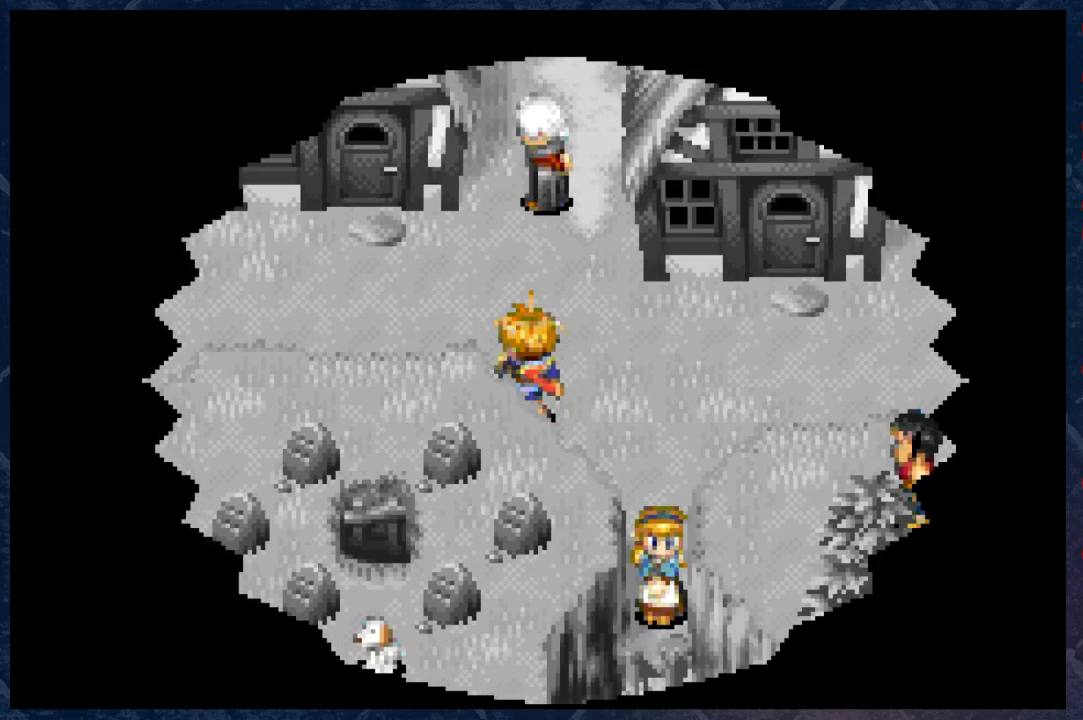
{"buttons": [], "left_stick": "up-left", "right_stick": "center", "events": []}
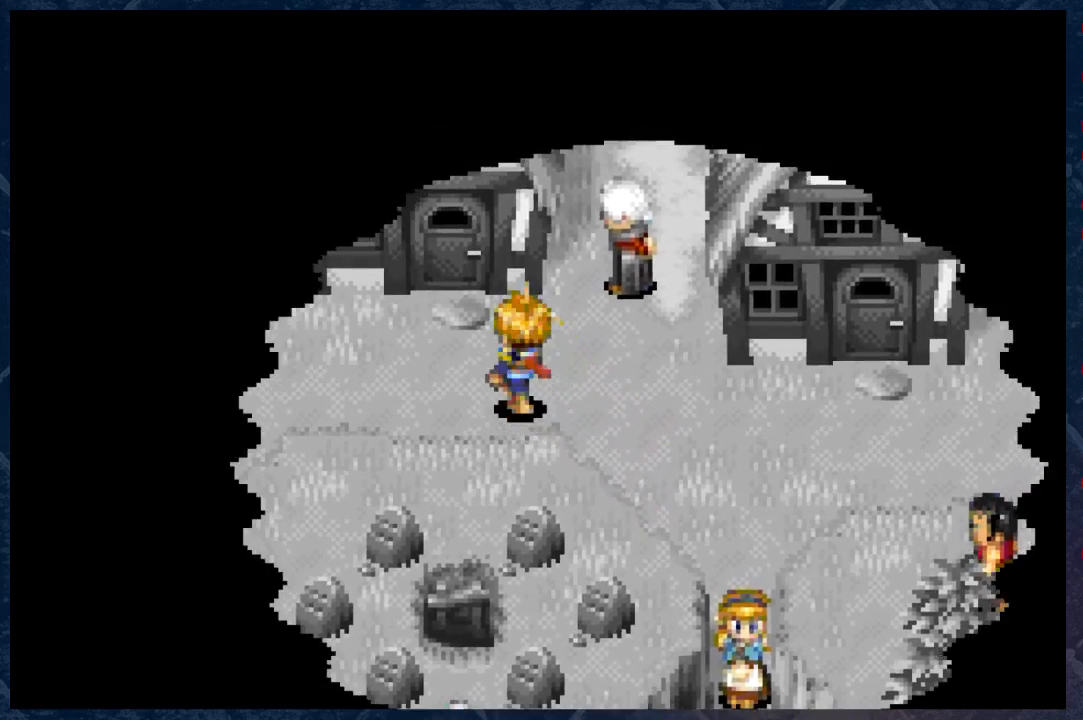
{"buttons": [], "left_stick": "left", "right_stick": "center", "events": [[67, "L1", "down"], [150, "left_stick", "left"], [217, "L1", "up"]]}
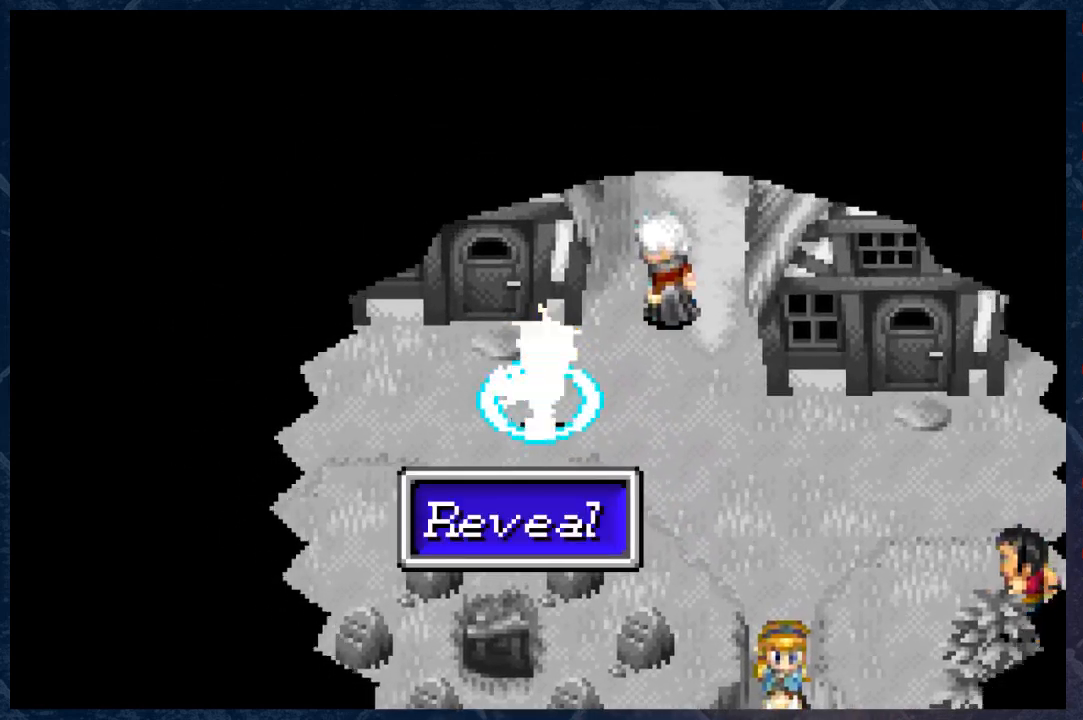
{"buttons": [], "left_stick": "left", "right_stick": "center", "events": []}
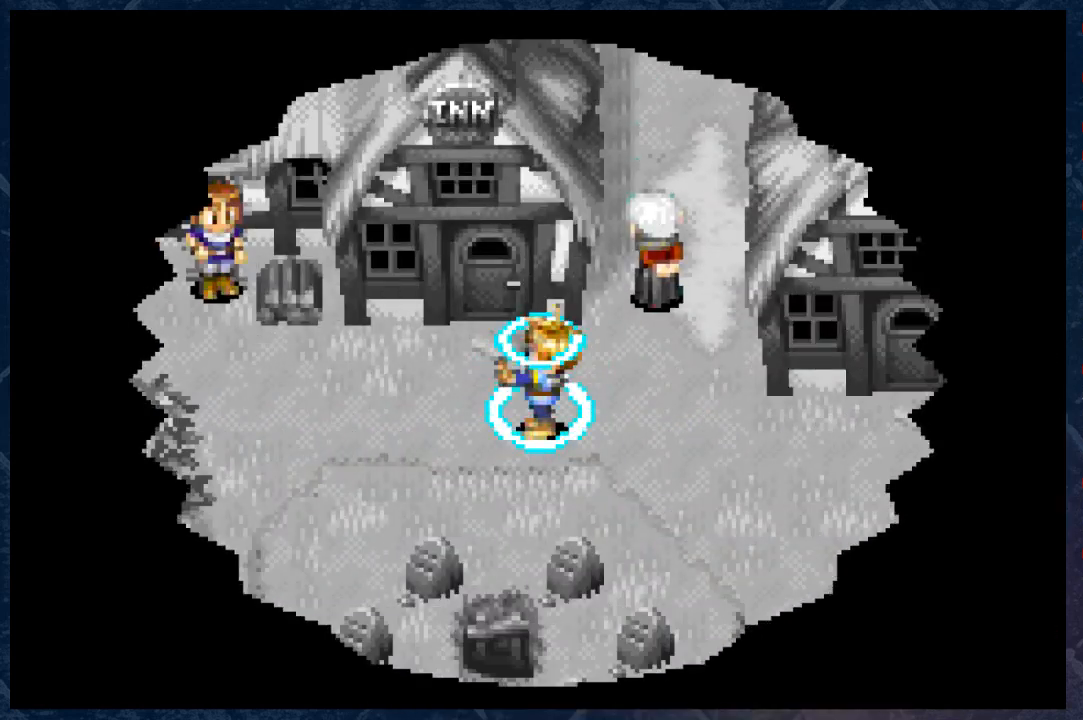
{"buttons": ["B"], "left_stick": "left", "right_stick": "center", "events": [[300, "B", "down"]]}
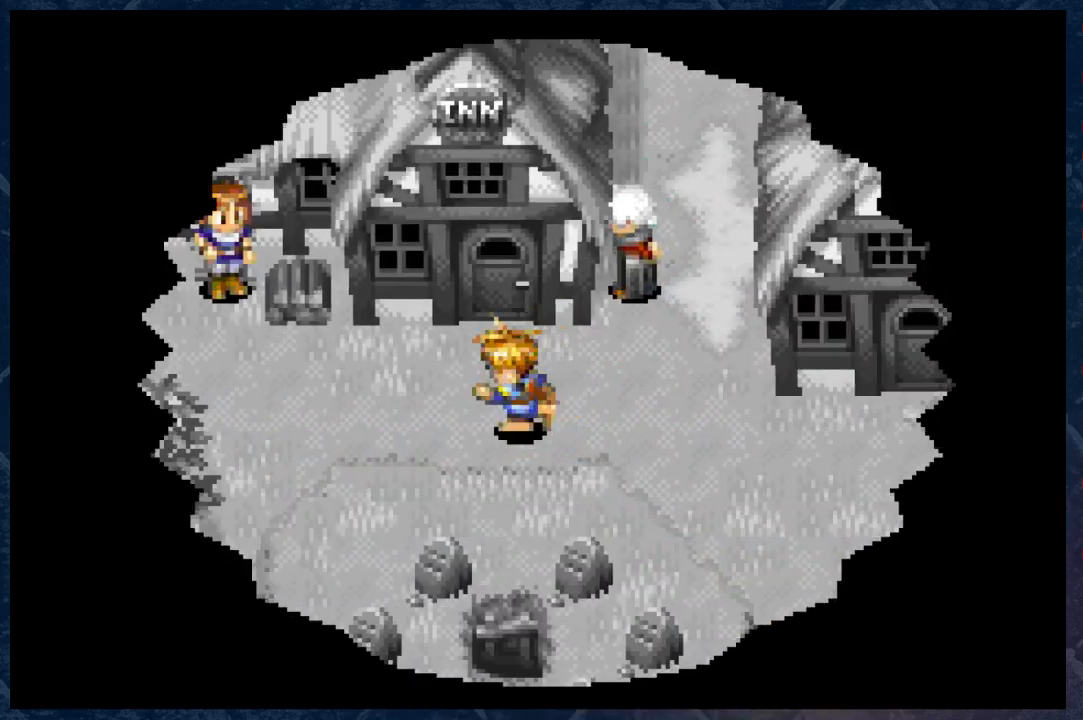
{"buttons": ["B"], "left_stick": "left", "right_stick": "center", "events": []}
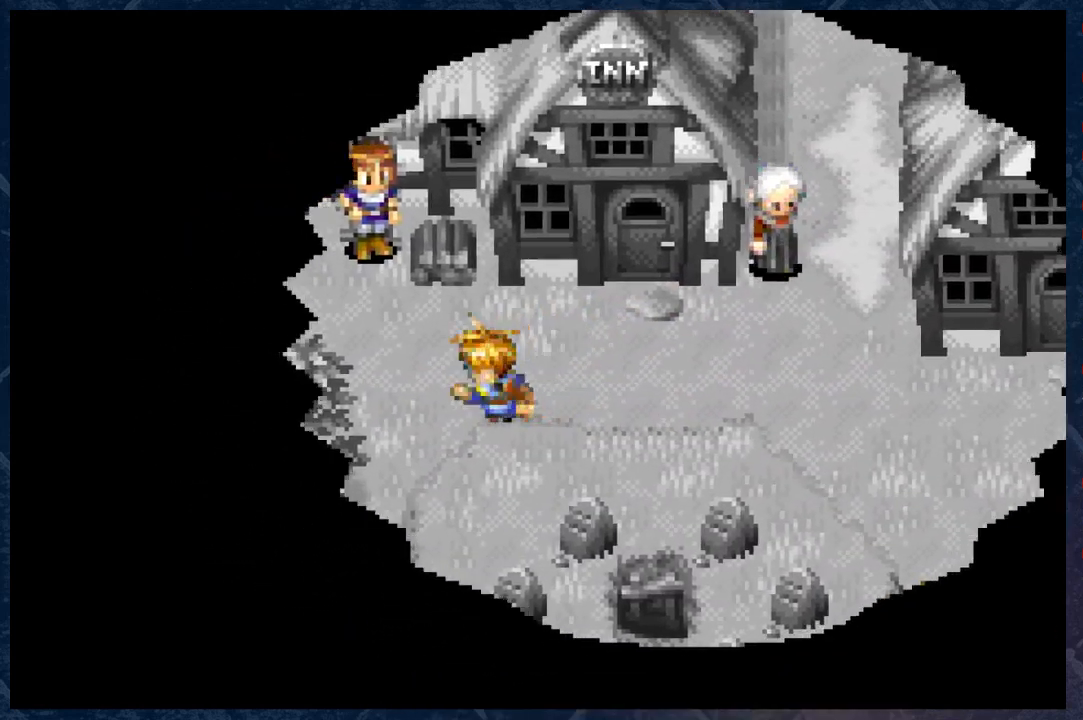
{"buttons": ["B"], "left_stick": "down-left", "right_stick": "center", "events": [[167, "left_stick", "down-left"]]}
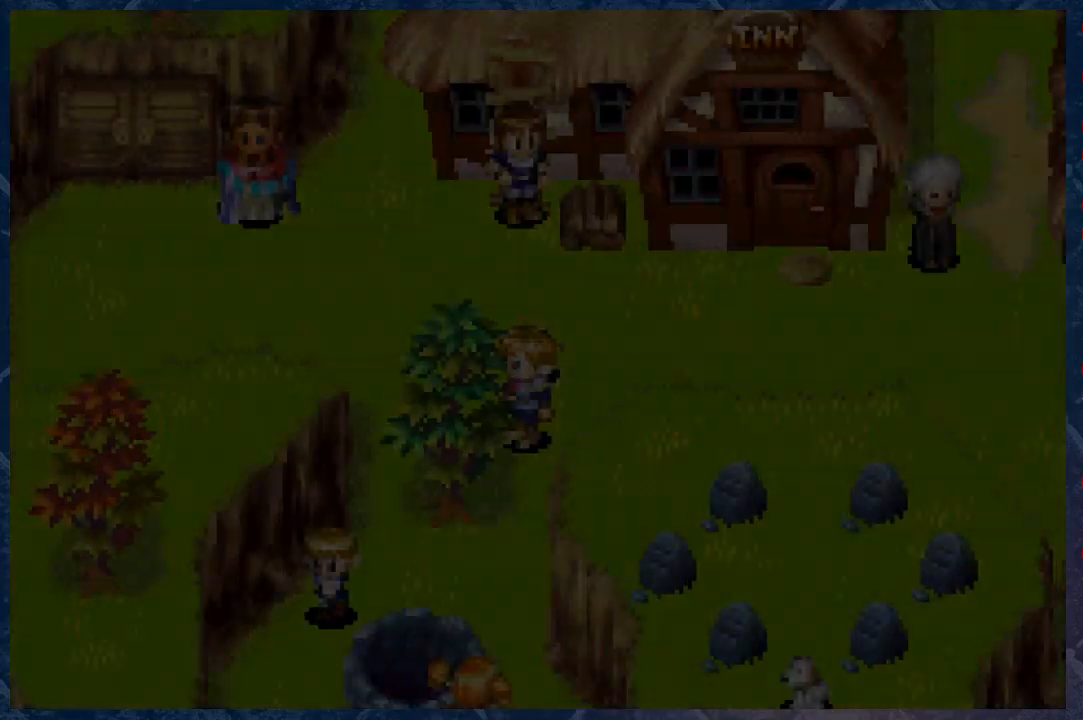
{"buttons": [], "left_stick": "down", "right_stick": "center", "events": [[233, "left_stick", "left"], [300, "B", "up"], [350, "left_stick", "center"], [483, "left_stick", "down"]]}
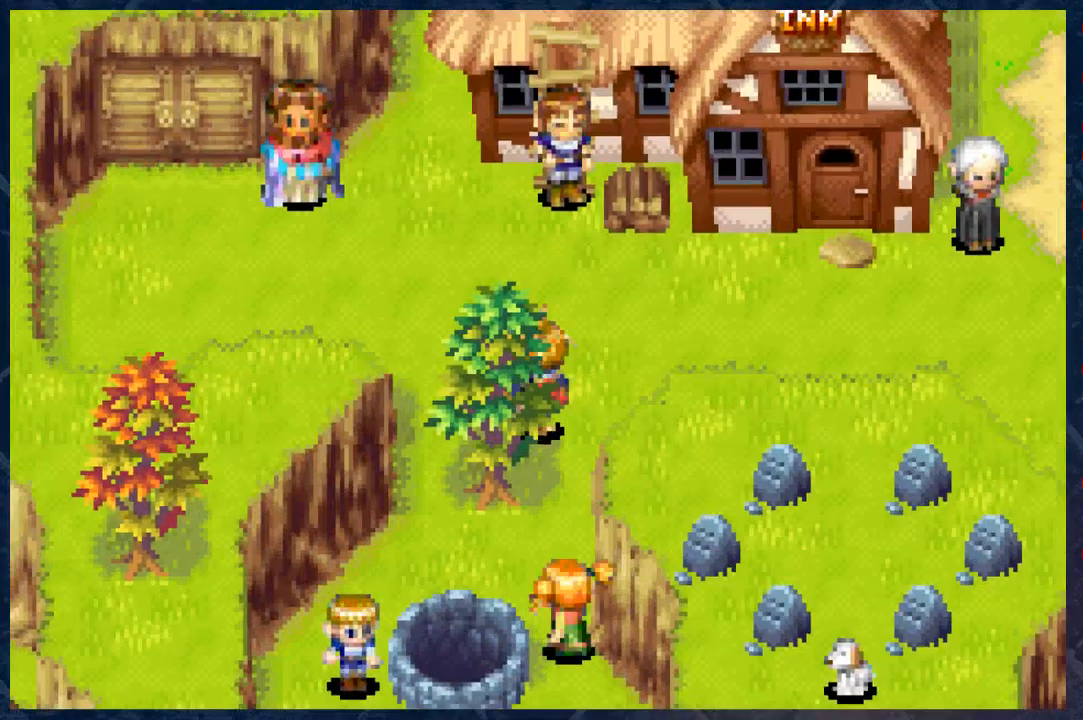
{"buttons": ["B"], "left_stick": "down", "right_stick": "center", "events": [[50, "B", "down"]]}
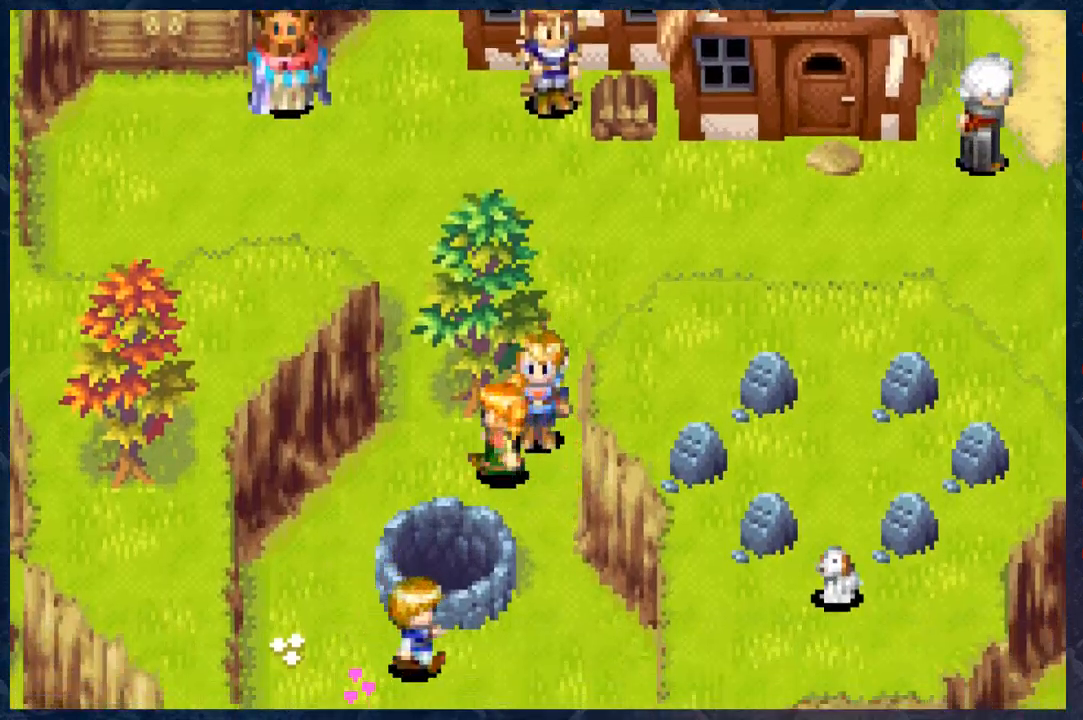
{"buttons": ["B"], "left_stick": "down", "right_stick": "center", "events": []}
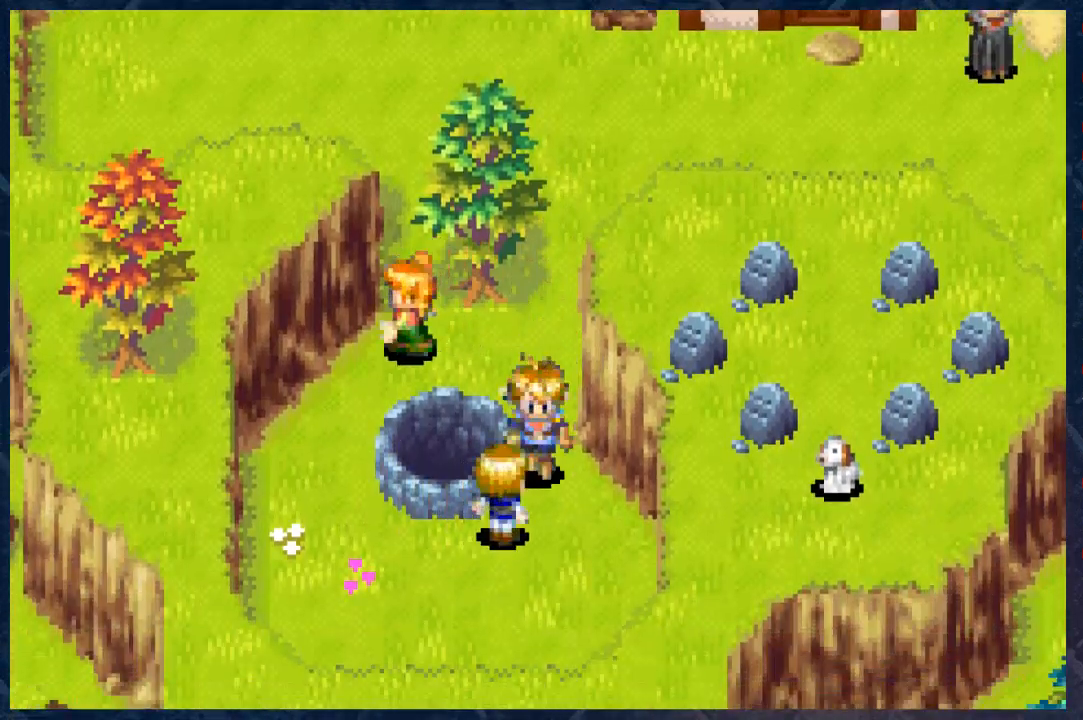
{"buttons": ["B"], "left_stick": "center", "right_stick": "center", "events": [[150, "left_stick", "center"]]}
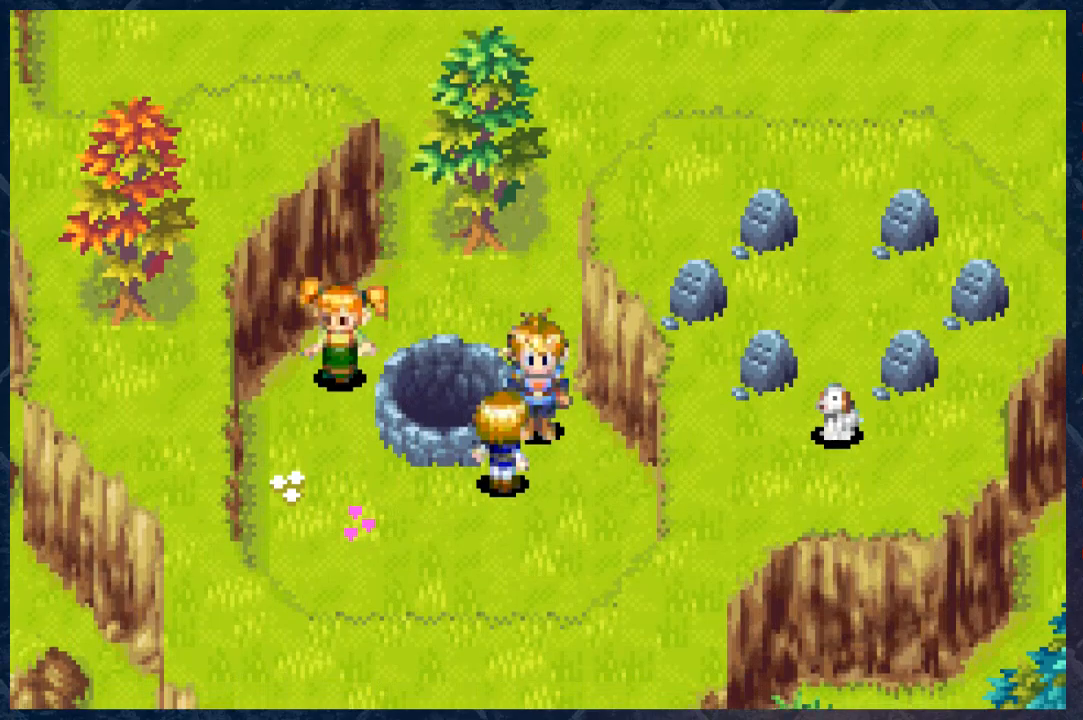
{"buttons": ["B"], "left_stick": "down-left", "right_stick": "center", "events": [[33, "left_stick", "up"], [317, "left_stick", "down-left"]]}
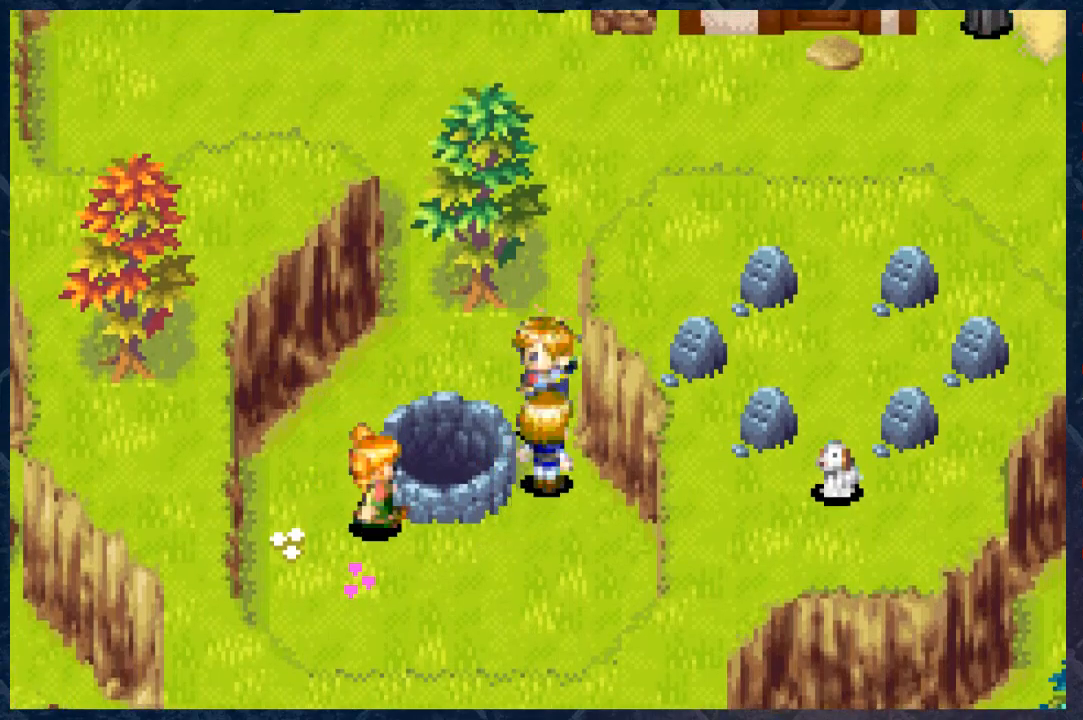
{"buttons": ["B"], "left_stick": "up", "right_stick": "center", "events": [[117, "left_stick", "center"], [183, "left_stick", "up"]]}
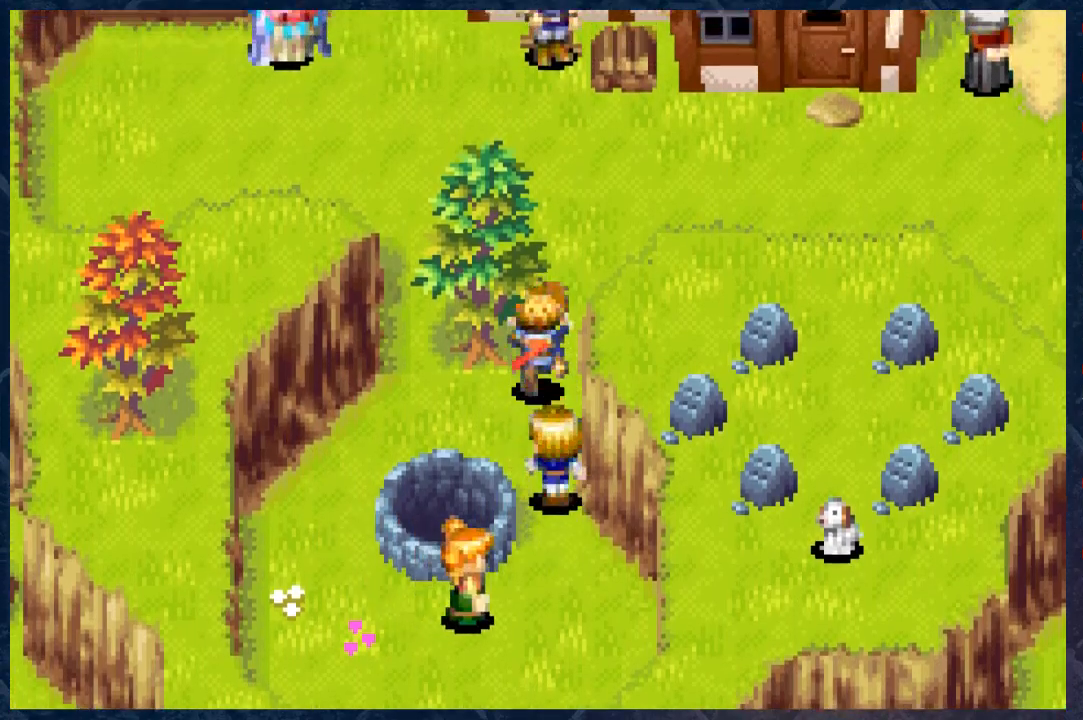
{"buttons": ["B"], "left_stick": "up-left", "right_stick": "center", "events": [[333, "left_stick", "up-left"]]}
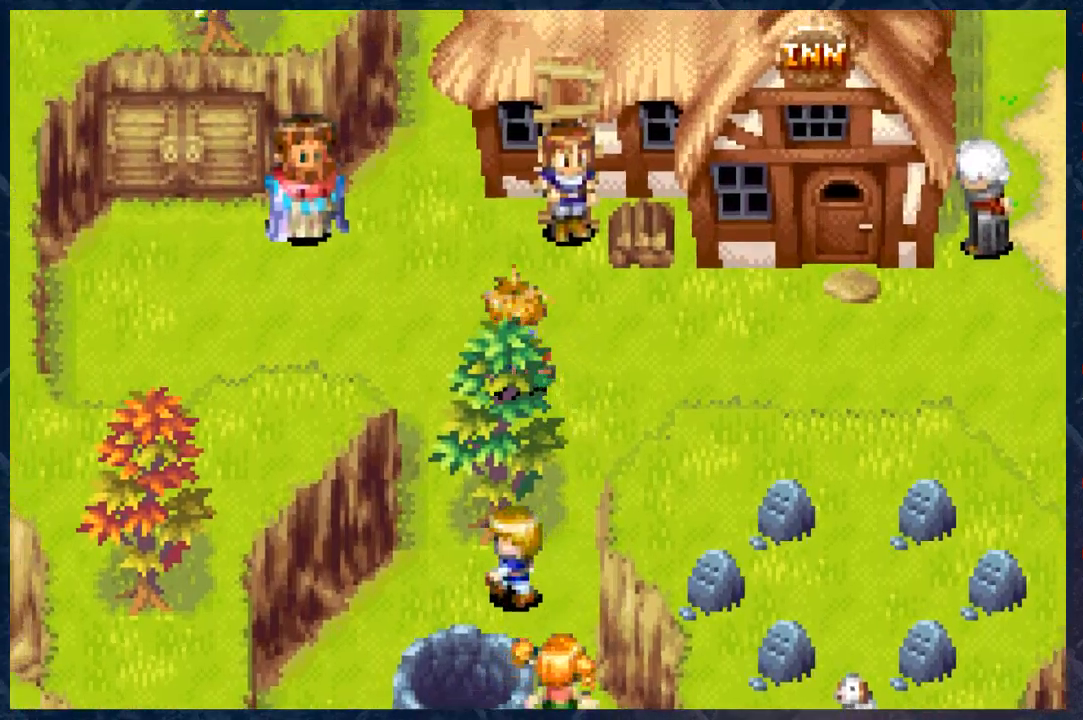
{"buttons": ["B"], "left_stick": "left", "right_stick": "center", "events": [[167, "left_stick", "left"]]}
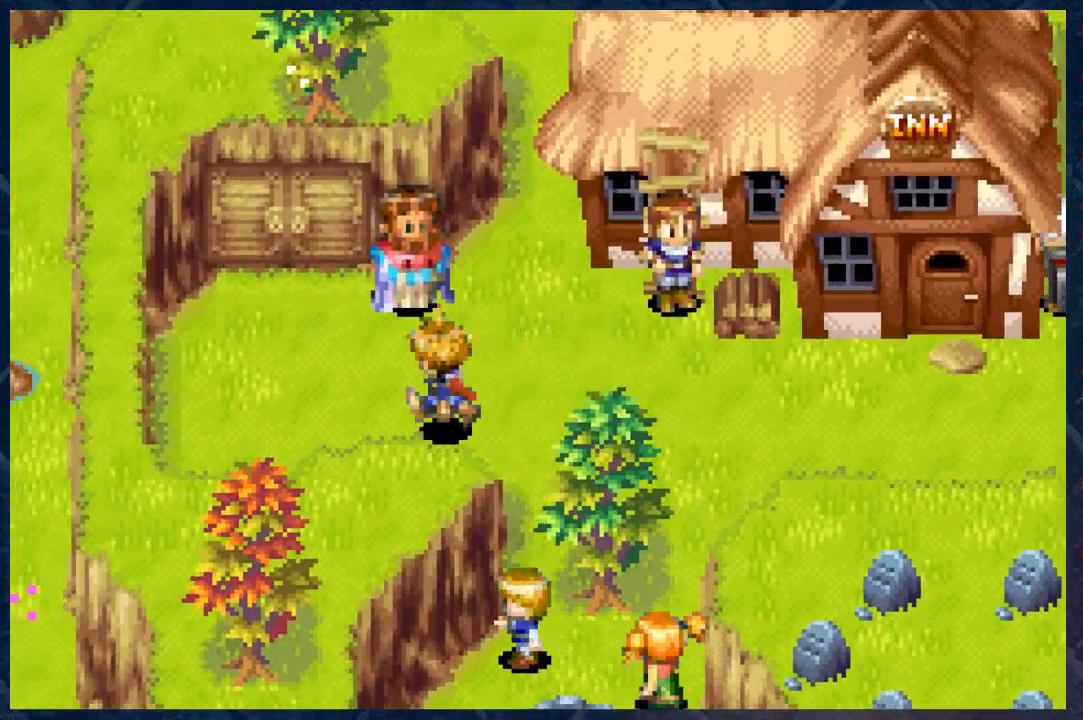
{"buttons": ["B"], "left_stick": "up", "right_stick": "center", "events": [[33, "left_stick", "up"]]}
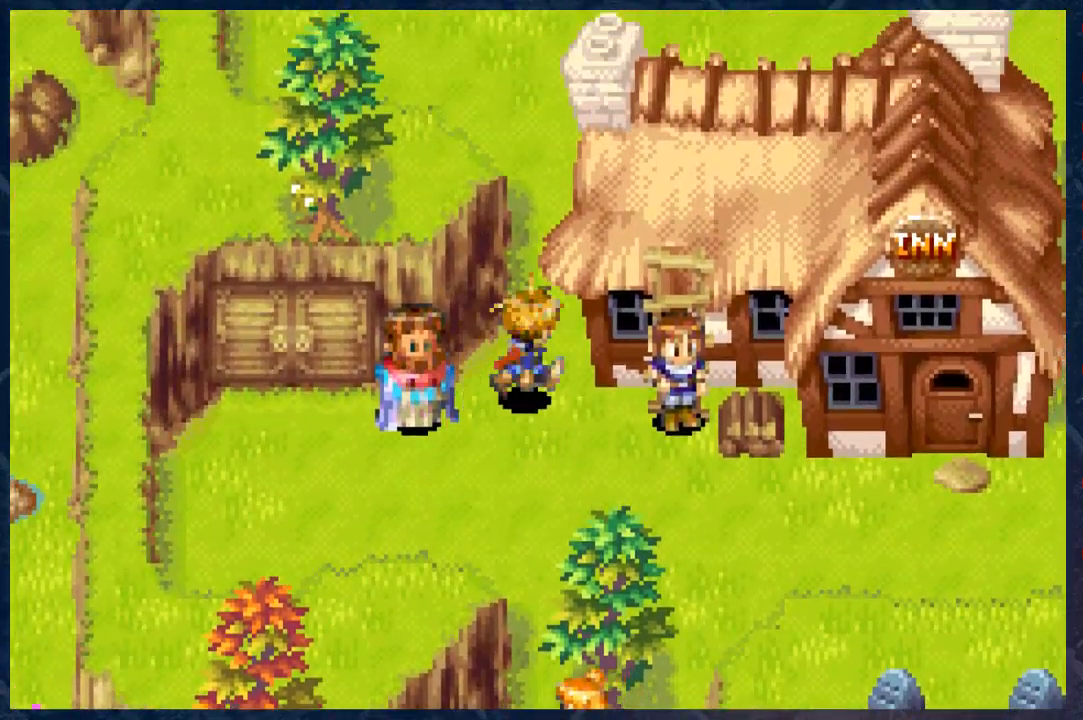
{"buttons": ["B"], "left_stick": "up", "right_stick": "center", "events": []}